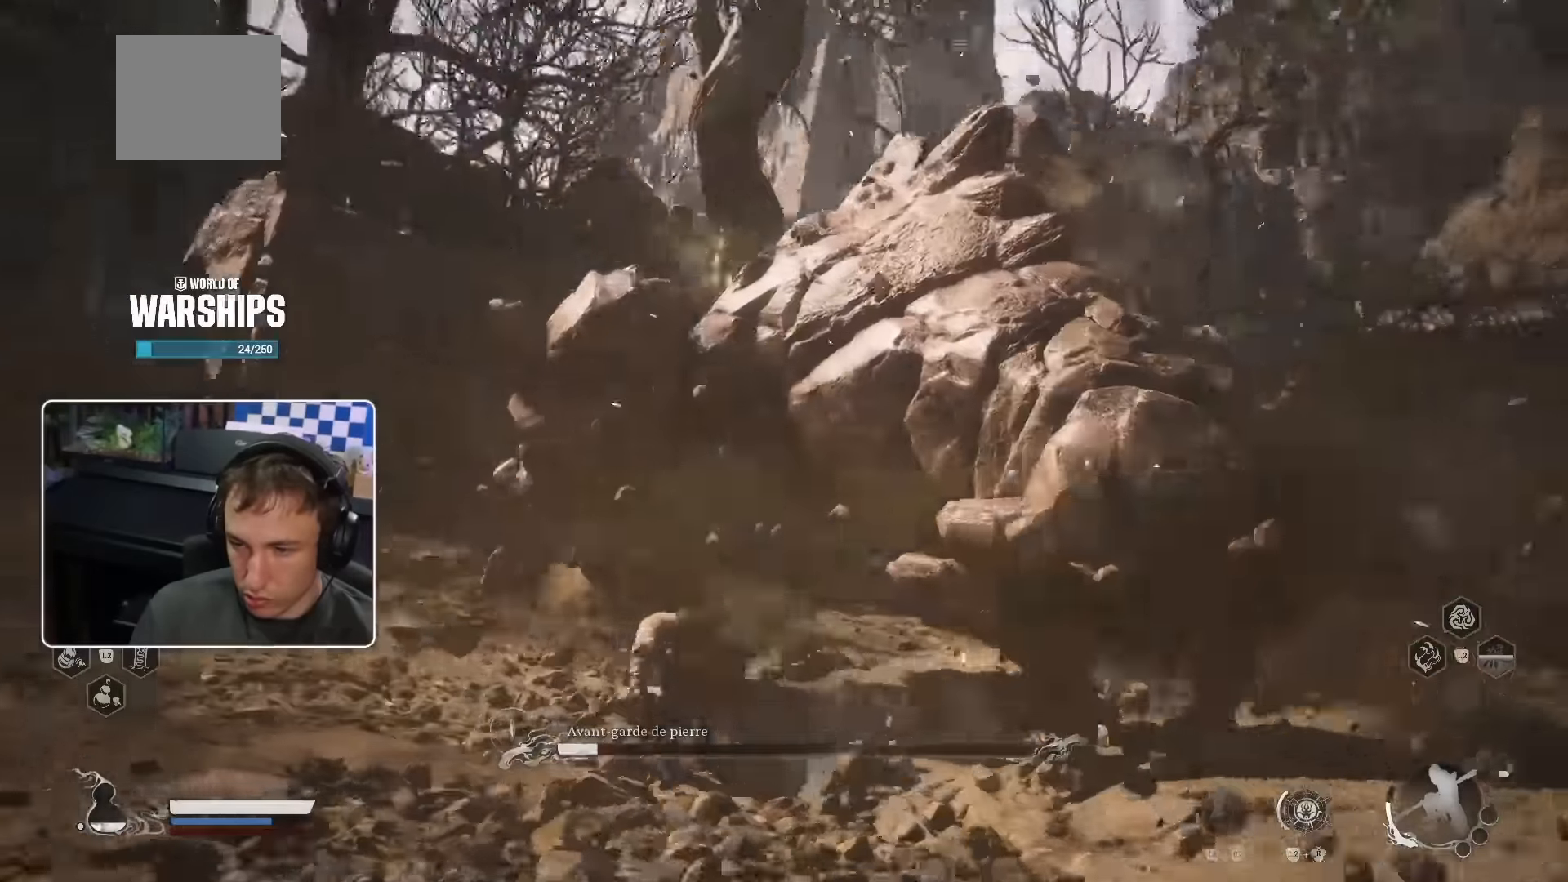
Gameplay with a controller (PlayStation layout); each line is a JSON object with the inputs held at the frame after it (dt_ms = milliseconds from this image to that frame). "events" lists button and stick changes between this image and that frame as [ms after this image, input, new state], when the widget could be followed in between.
{"dt_ms": 500, "buttons": [], "left_stick": "up-right", "right_stick": "center", "events": [[17, "R1", "down"], [67, "R1", "up"], [167, "R1", "down"], [217, "R1", "up"], [417, "R1", "down"], [500, "R1", "up"]]}
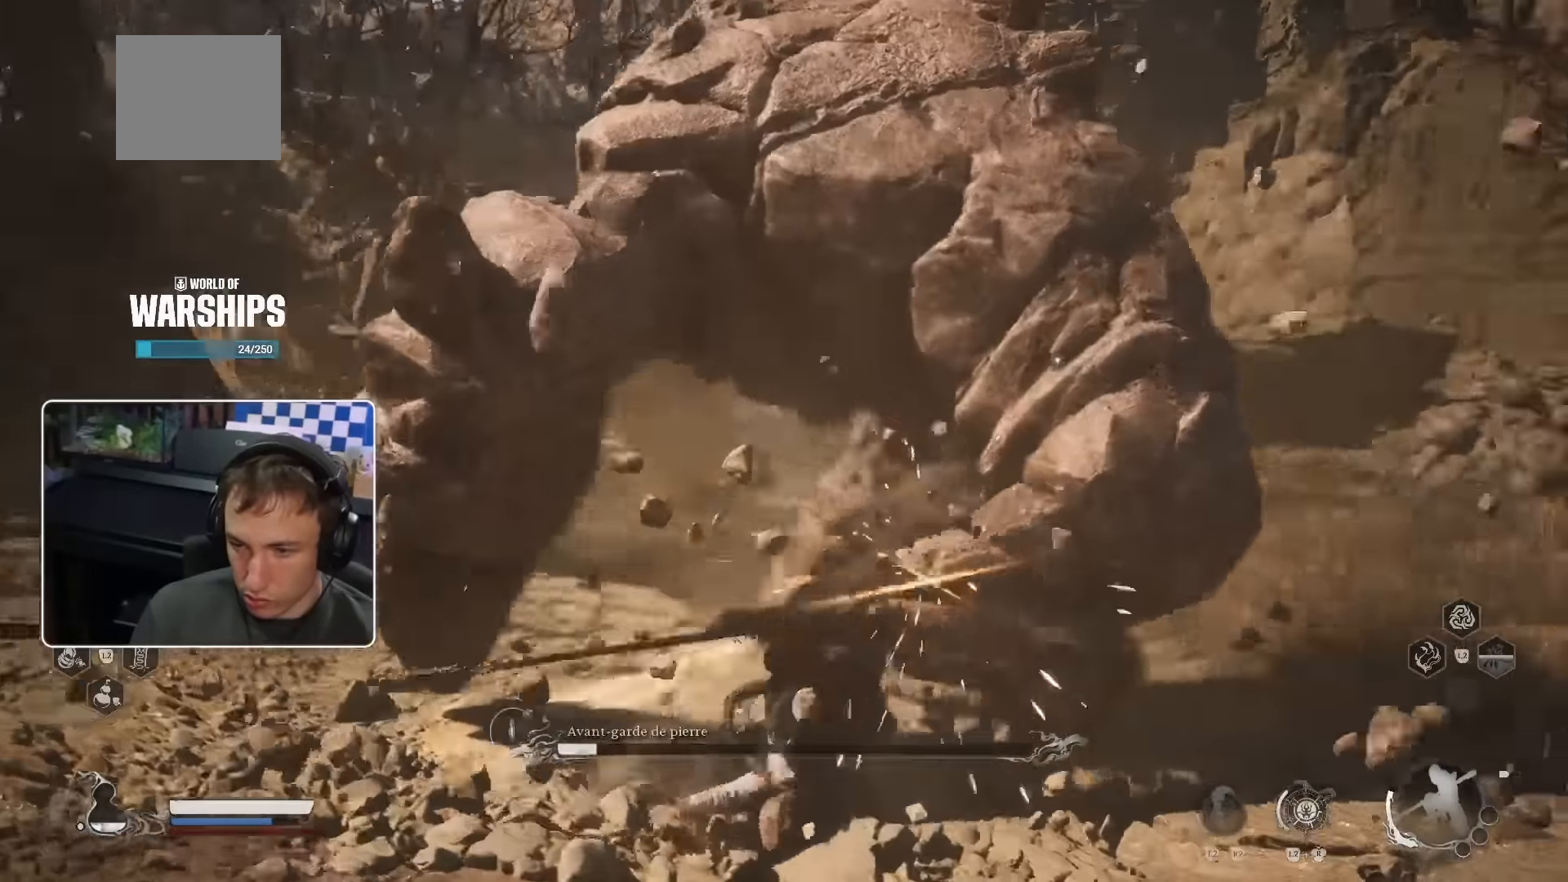
{"dt_ms": 500, "buttons": ["R1"], "left_stick": "up-right", "right_stick": "center", "events": [[234, "R1", "down"], [284, "R1", "up"], [367, "R1", "down"], [434, "R1", "up"], [500, "R1", "down"]]}
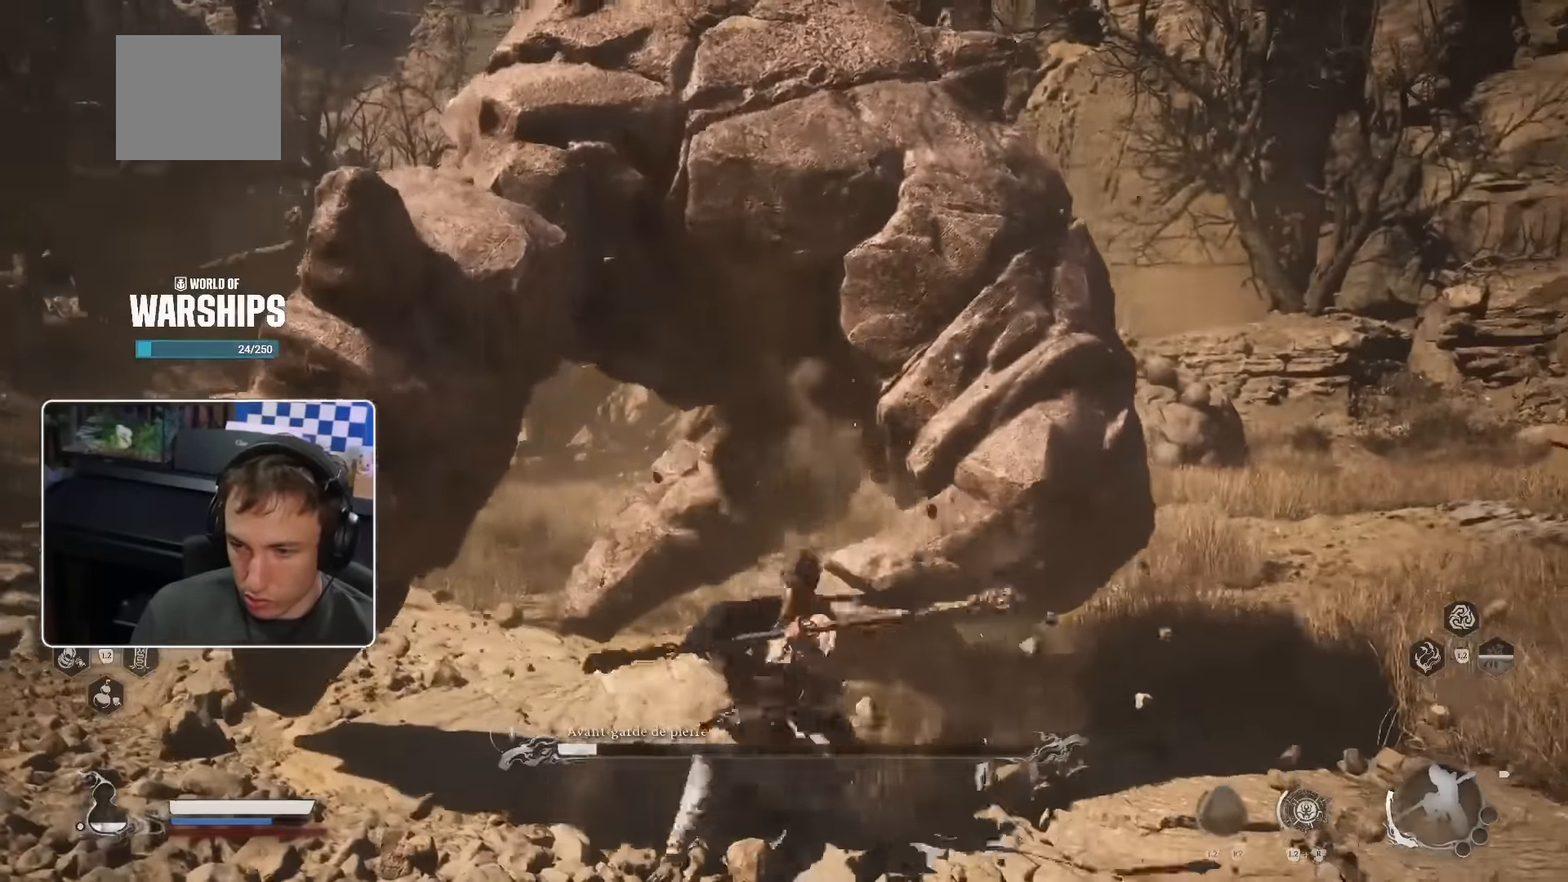
{"dt_ms": 500, "buttons": ["R1"], "left_stick": "up-right", "right_stick": "center", "events": [[84, "R1", "up"], [167, "R1", "down"], [234, "R1", "up"], [400, "R1", "down"]]}
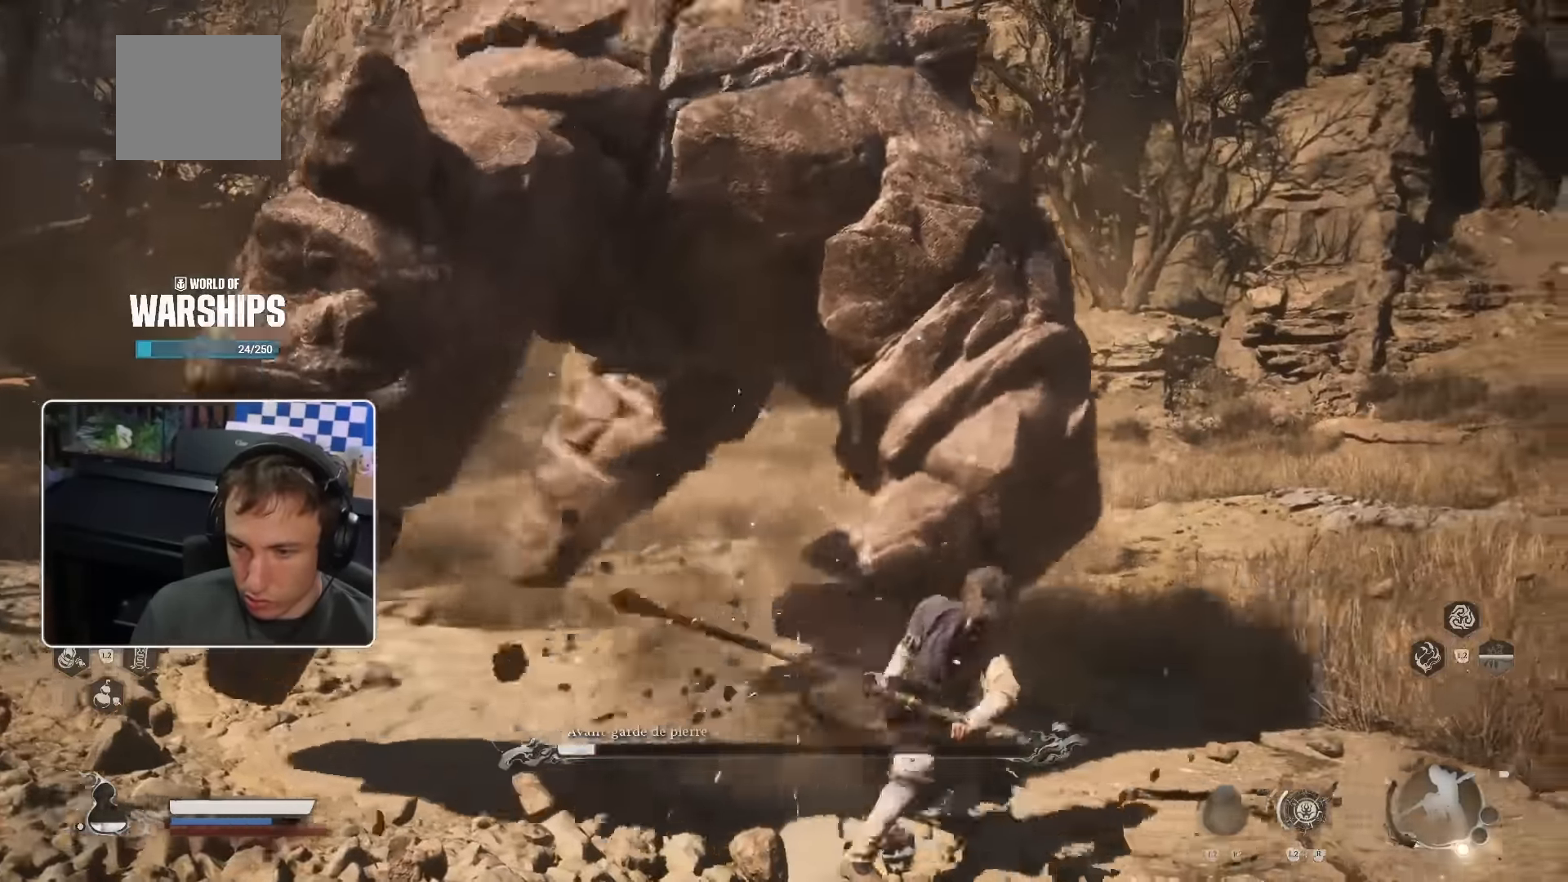
{"dt_ms": 500, "buttons": ["R1"], "left_stick": "up-right", "right_stick": "center", "events": [[17, "R1", "up"], [84, "R1", "down"], [200, "R1", "up"], [284, "R1", "down"], [350, "R1", "up"], [450, "R1", "down"]]}
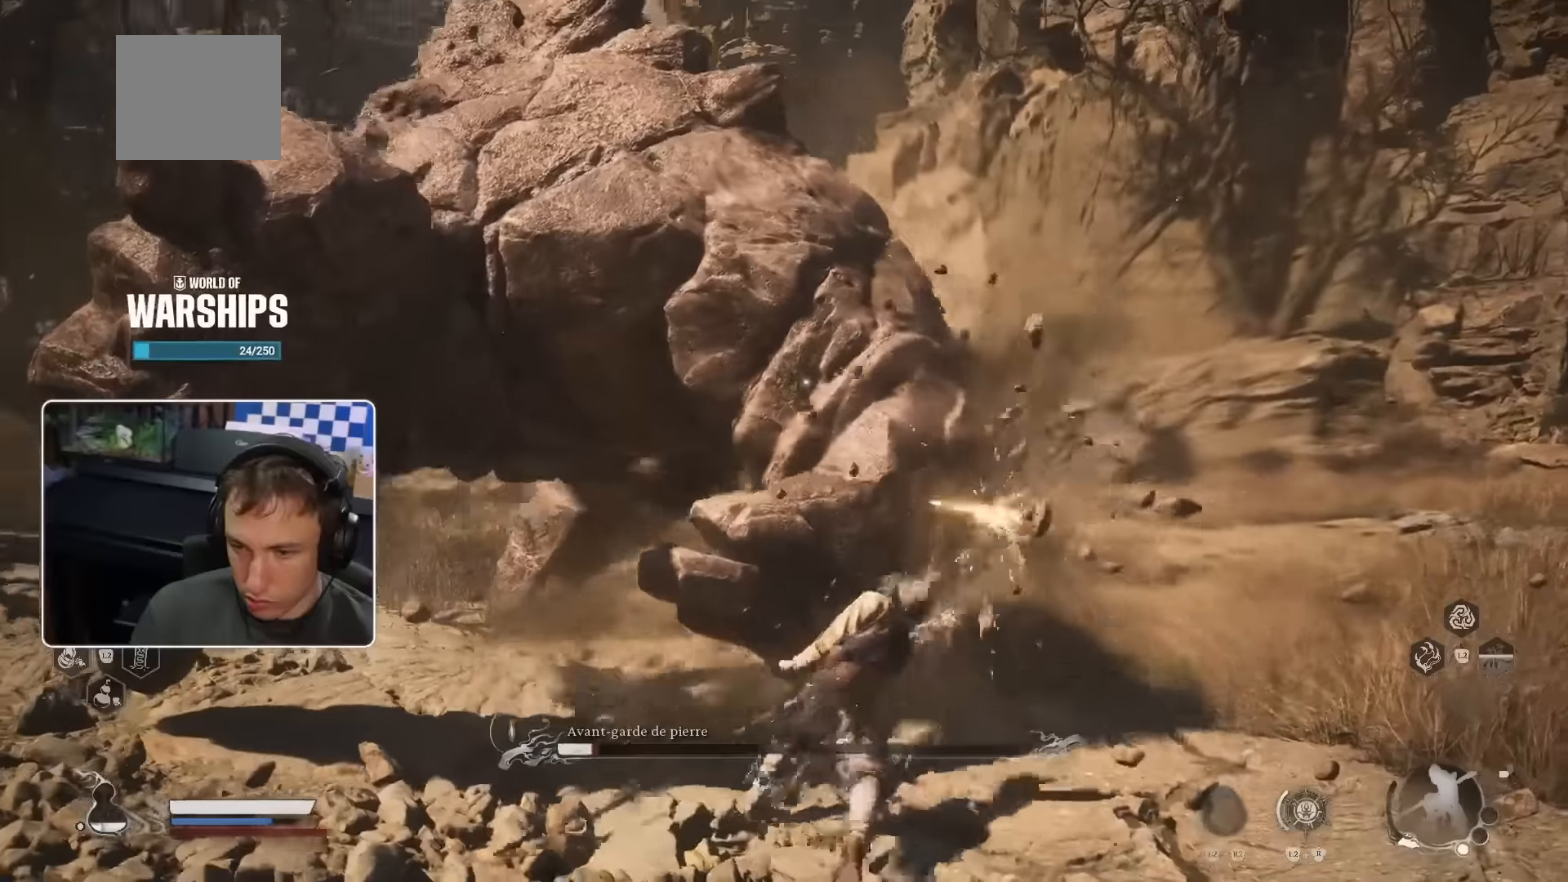
{"dt_ms": 1000, "buttons": [], "left_stick": "up-right", "right_stick": "center"}
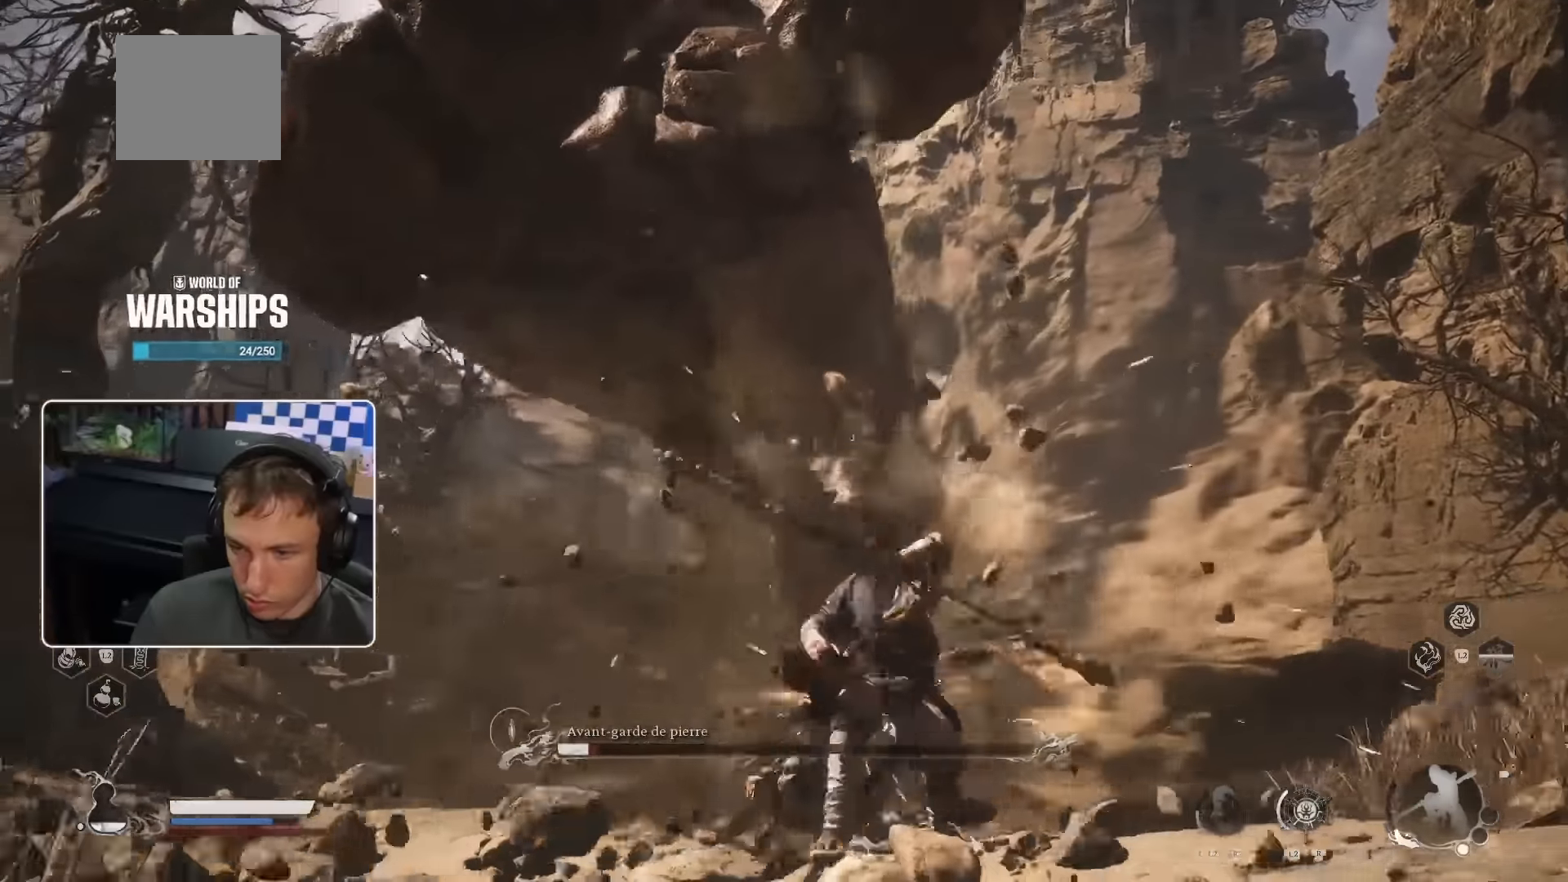
{"dt_ms": 500, "buttons": [], "left_stick": "up-right", "right_stick": "center"}
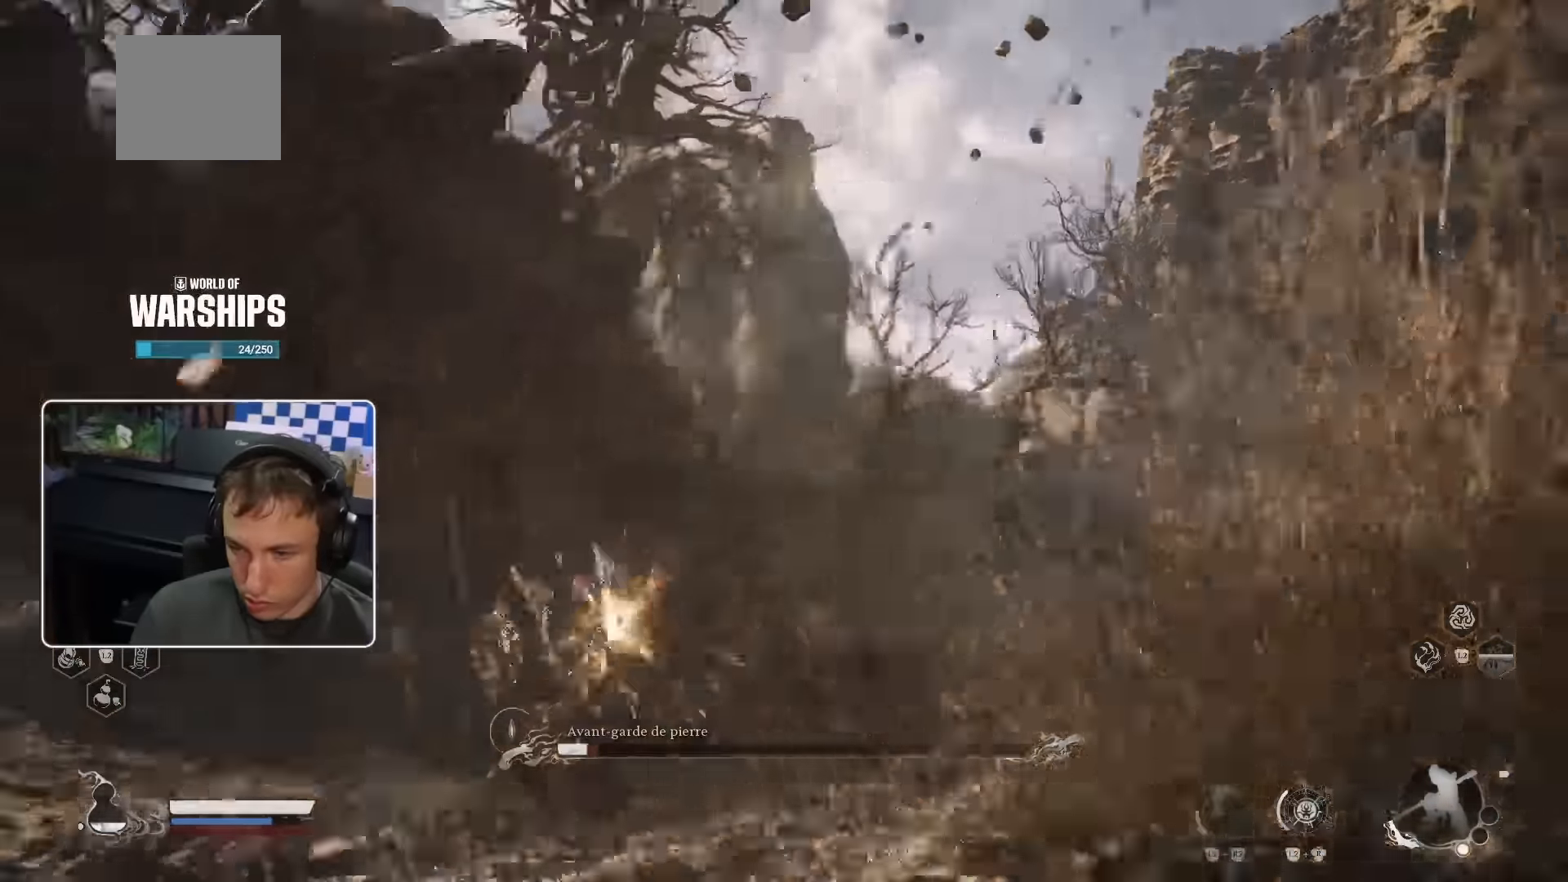
{"dt_ms": 500, "buttons": ["L2"], "left_stick": "right", "right_stick": "center", "events": [[333, "L2", "down"], [366, "left_stick", "right"], [383, "L2", "up"], [450, "L2", "down"]]}
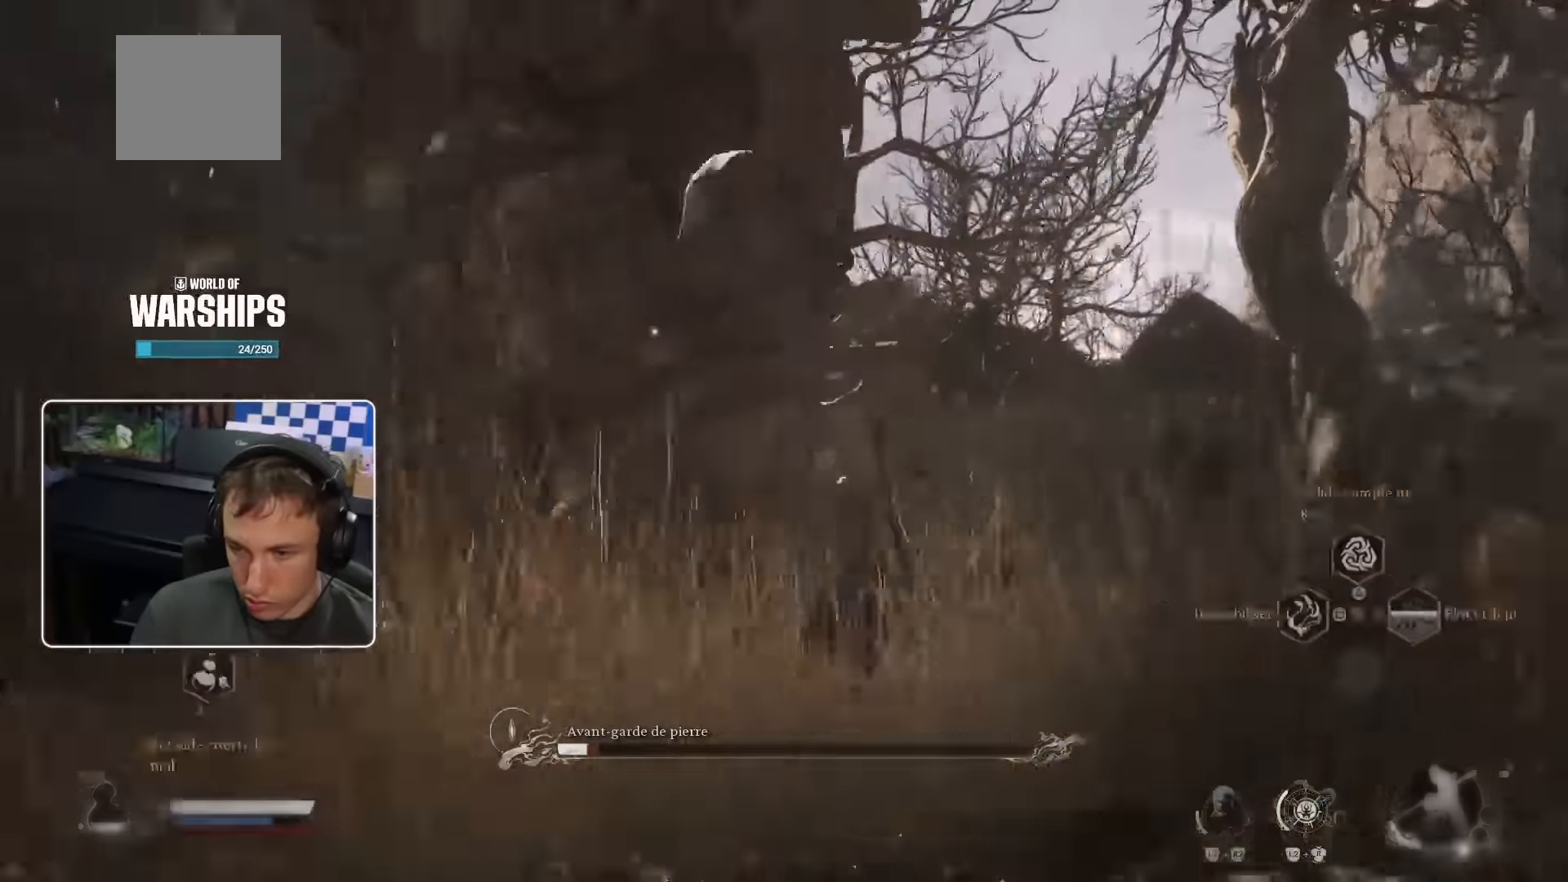
{"dt_ms": 1000, "buttons": ["R2"], "left_stick": "right", "right_stick": "center"}
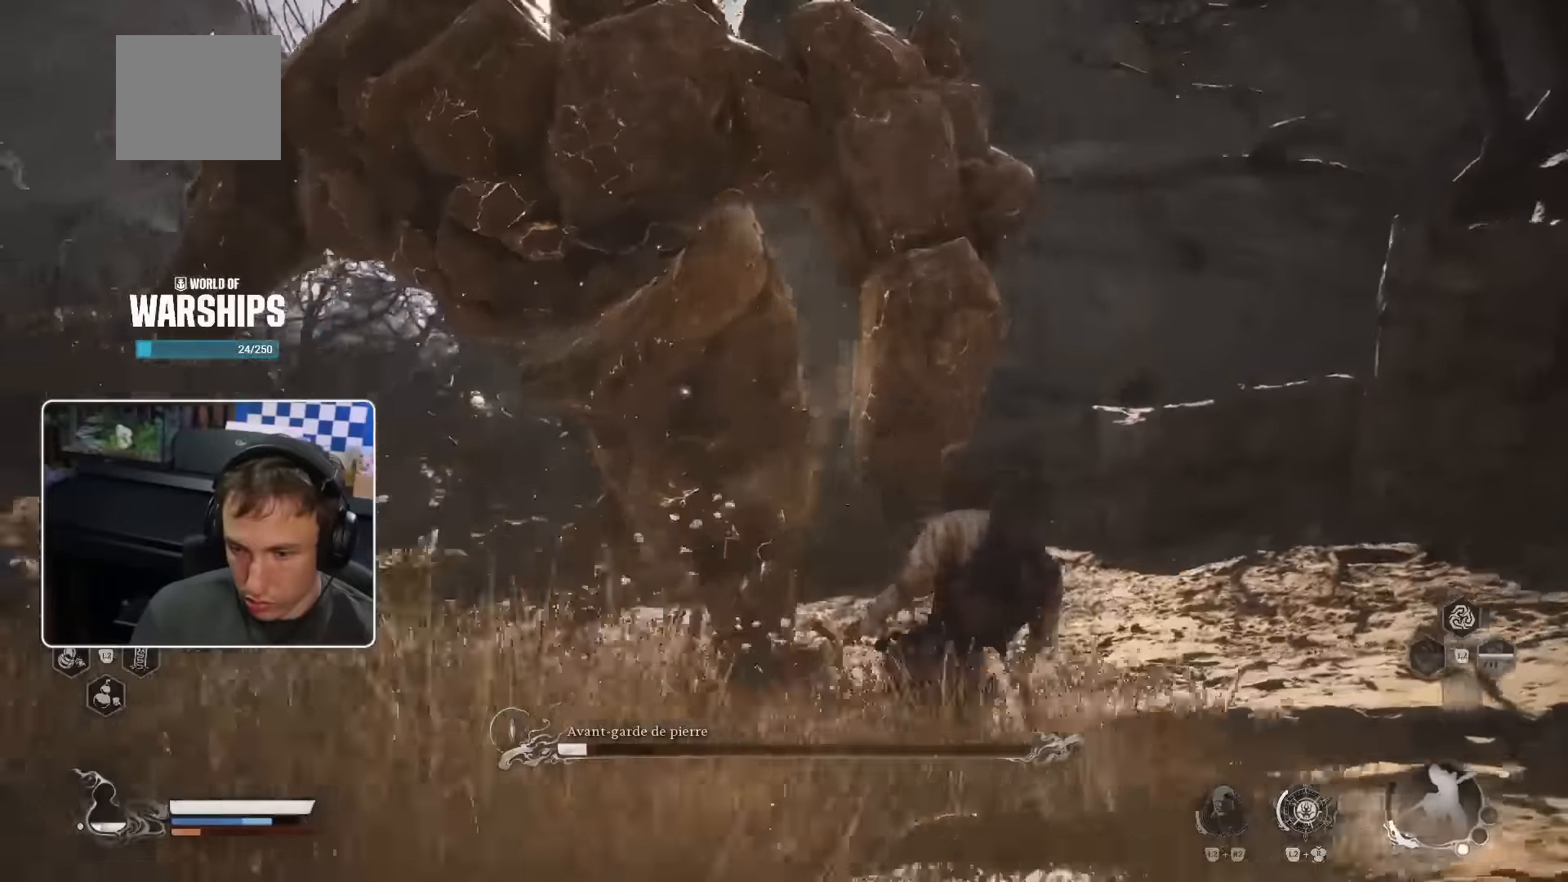
{"dt_ms": 1000, "buttons": ["R2"], "left_stick": "right", "right_stick": "center"}
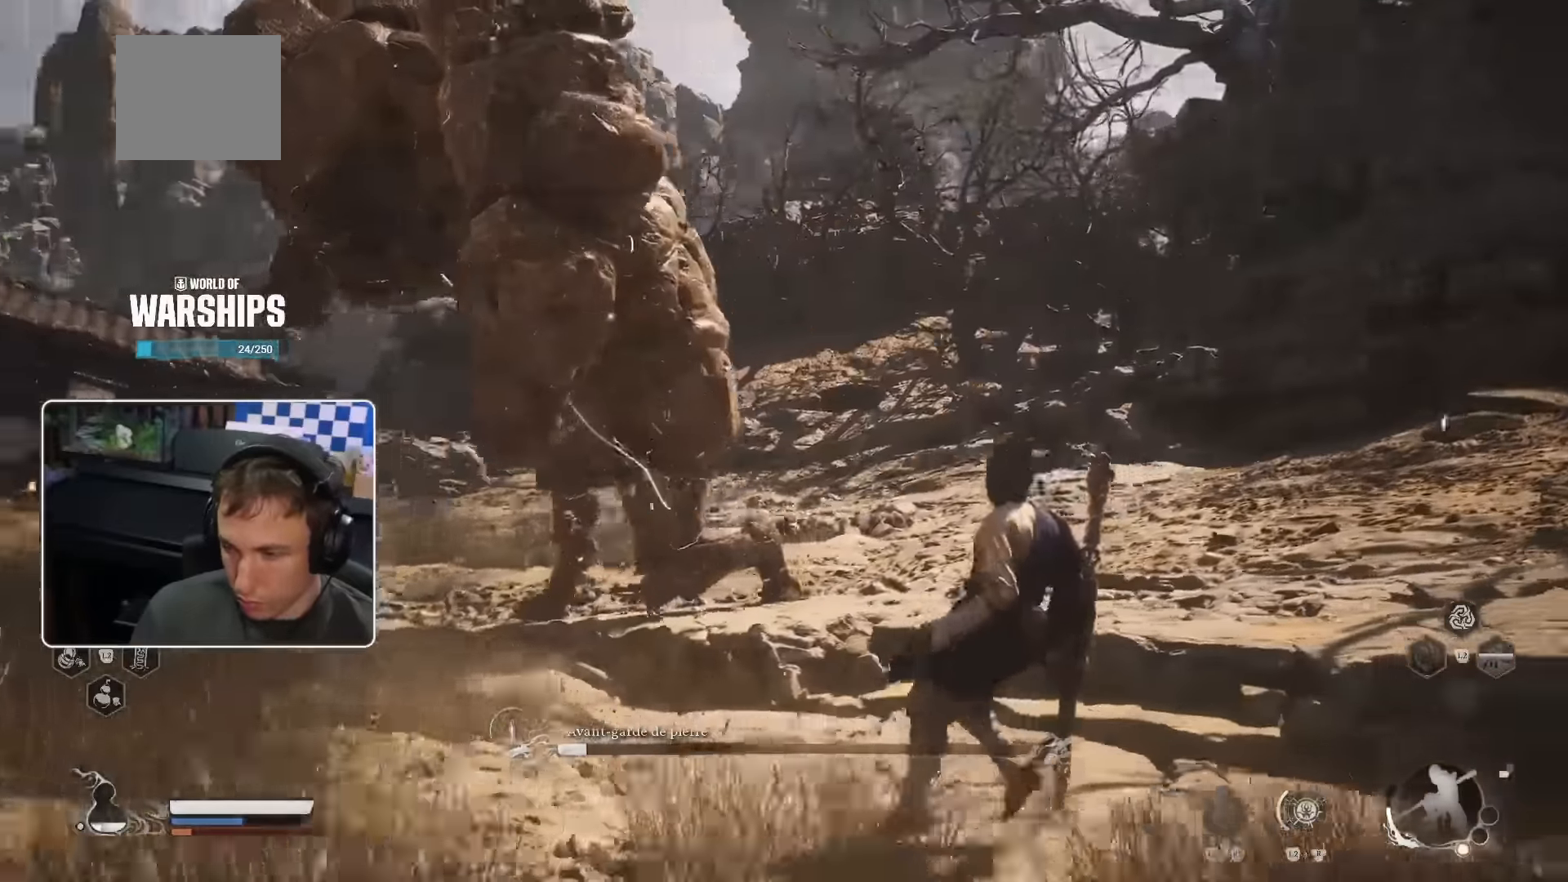
{"dt_ms": 500, "buttons": ["R2"], "left_stick": "up-right", "right_stick": "center"}
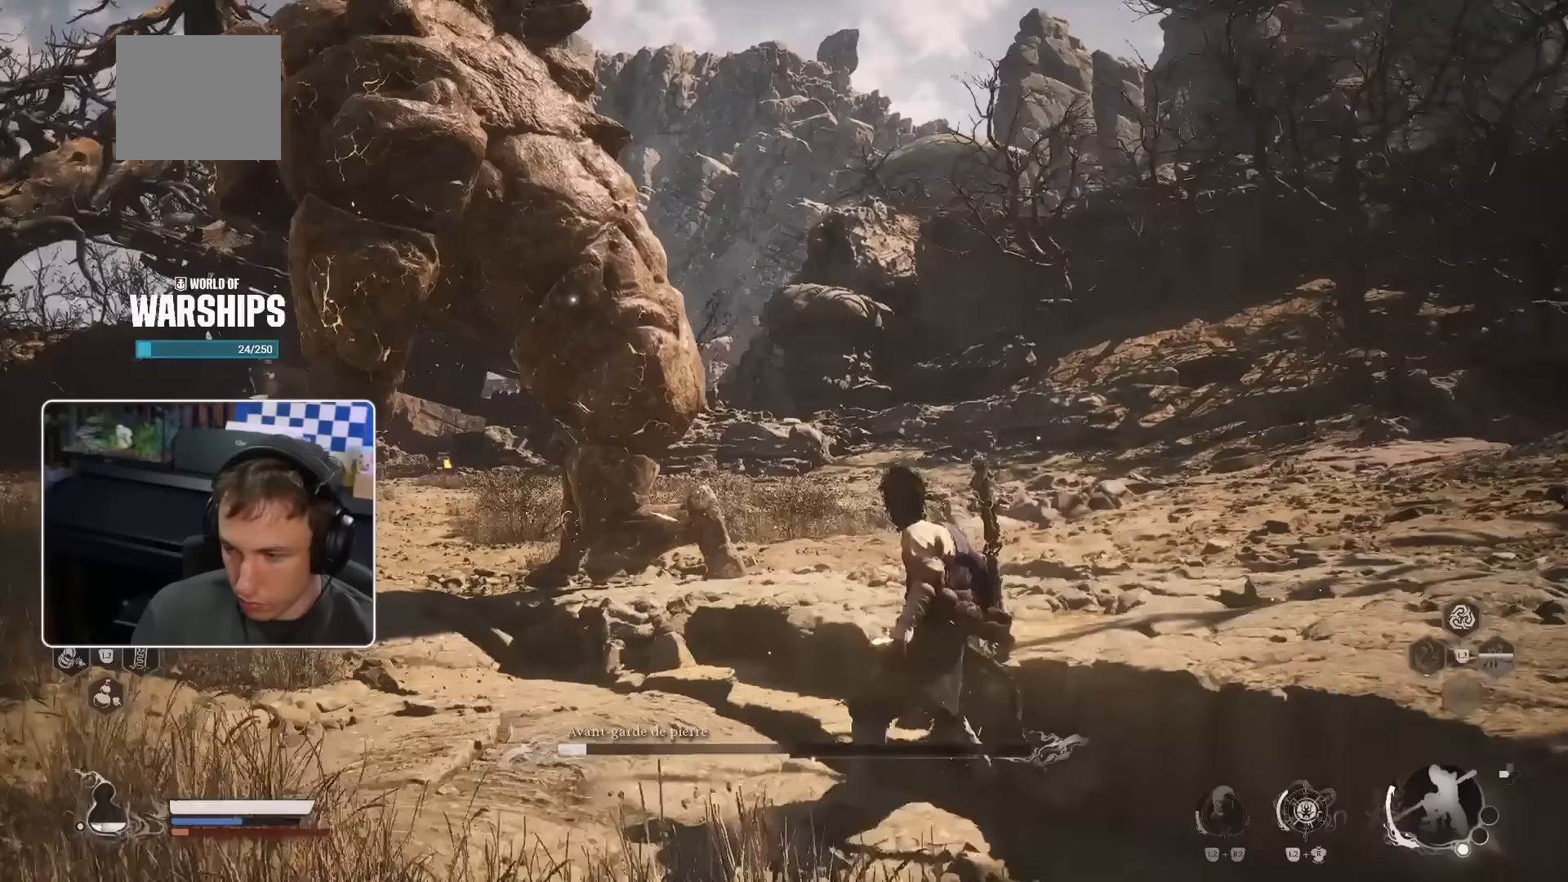
{"dt_ms": 500, "buttons": ["R2"], "left_stick": "up", "right_stick": "center"}
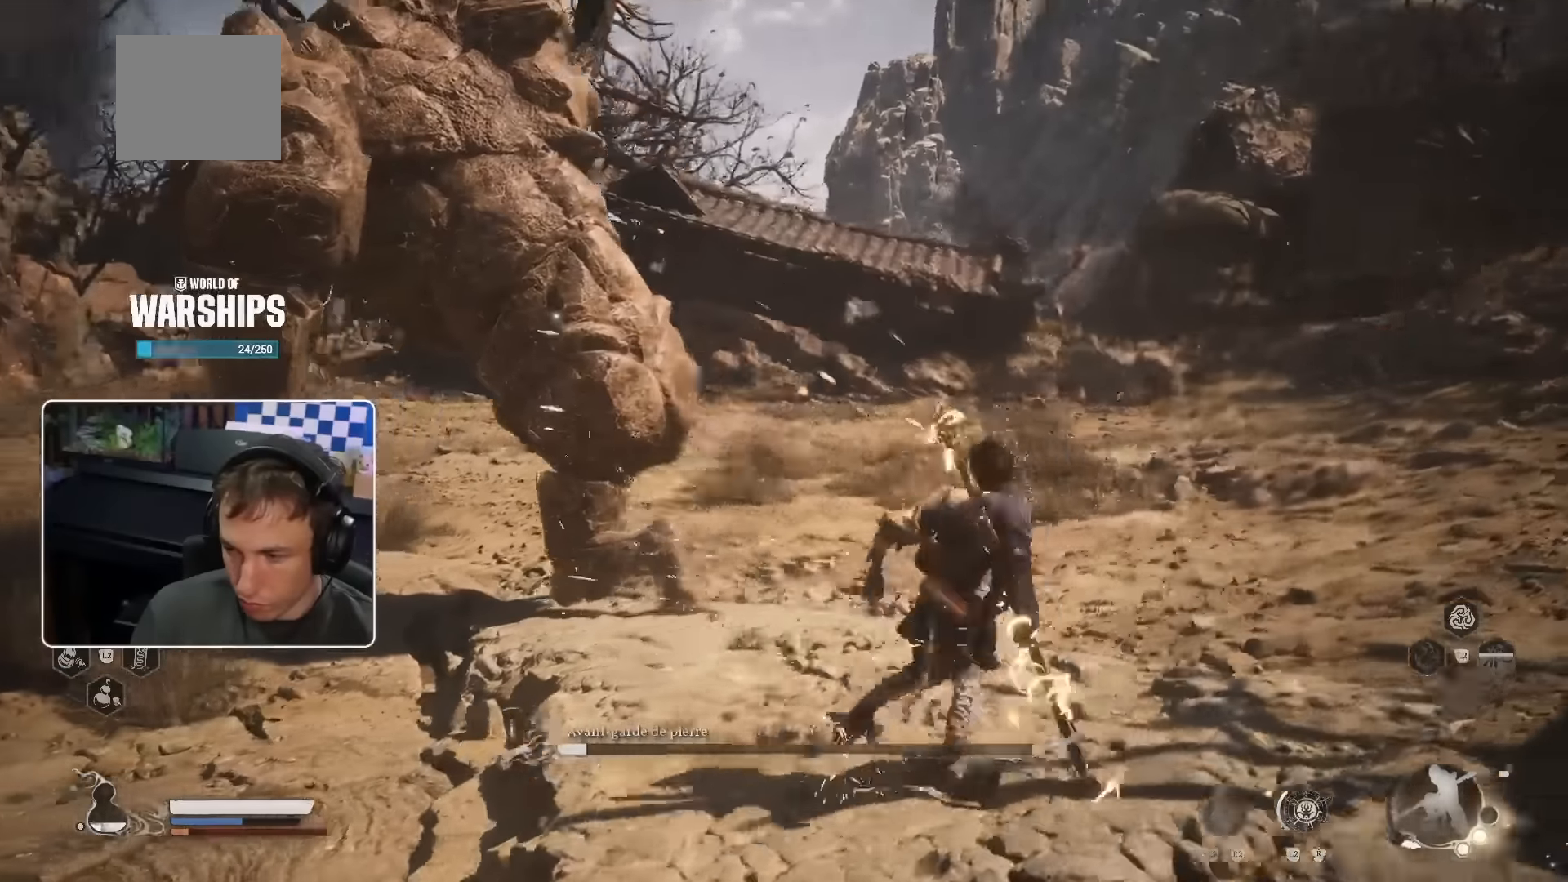
{"dt_ms": 500, "buttons": ["R2"], "left_stick": "up", "right_stick": "center", "events": [[367, "R2", "up"], [417, "R2", "down"]]}
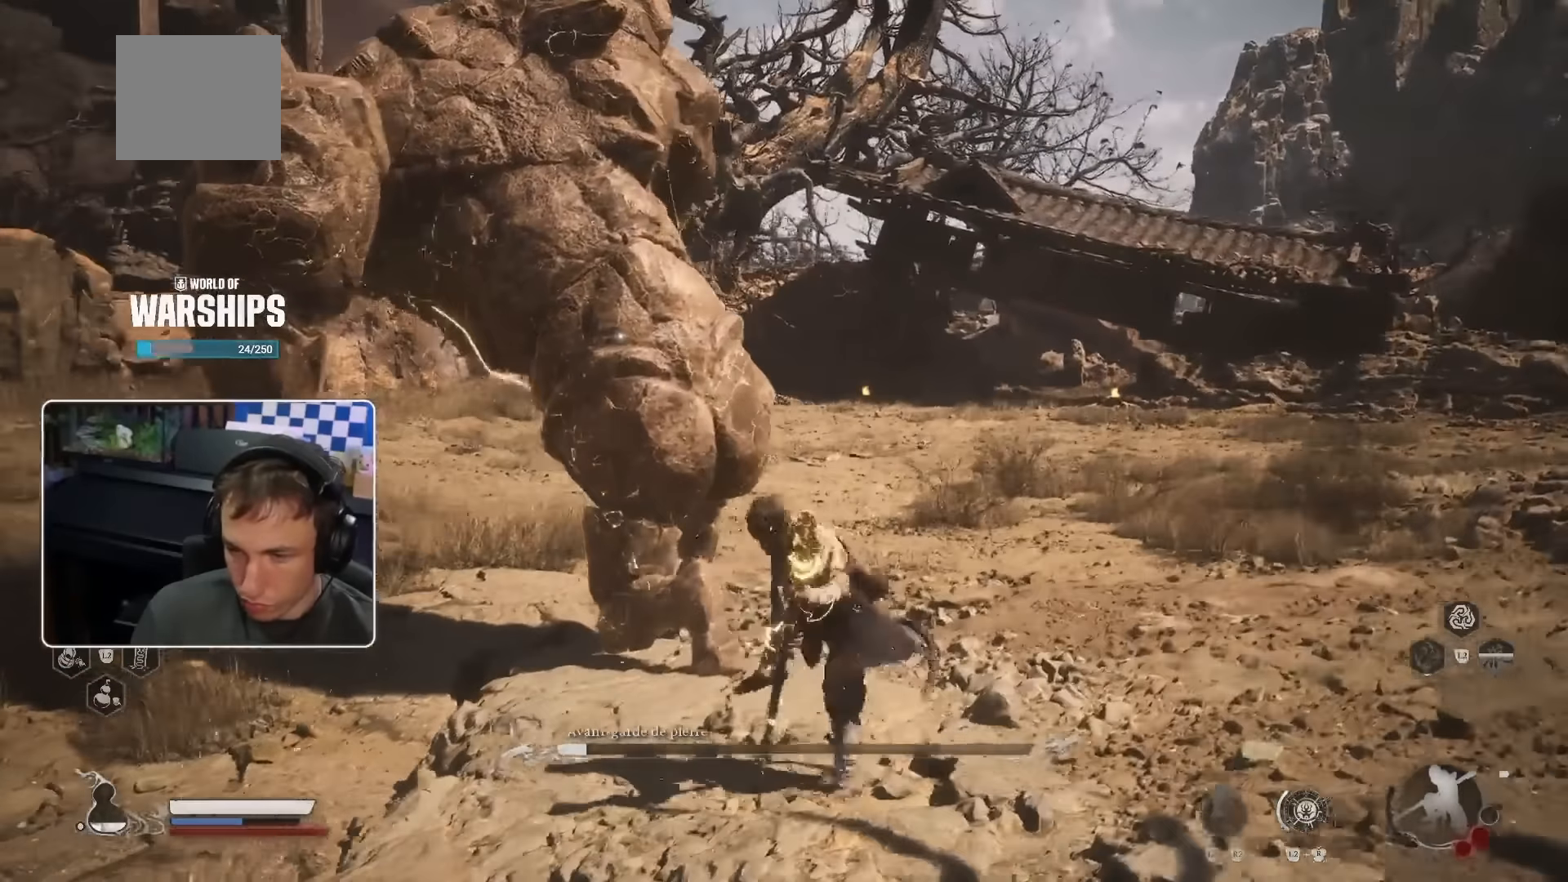
{"dt_ms": 500, "buttons": [], "left_stick": "up", "right_stick": "center", "events": [[117, "R2", "up"], [167, "R2", "down"], [233, "R2", "up"]]}
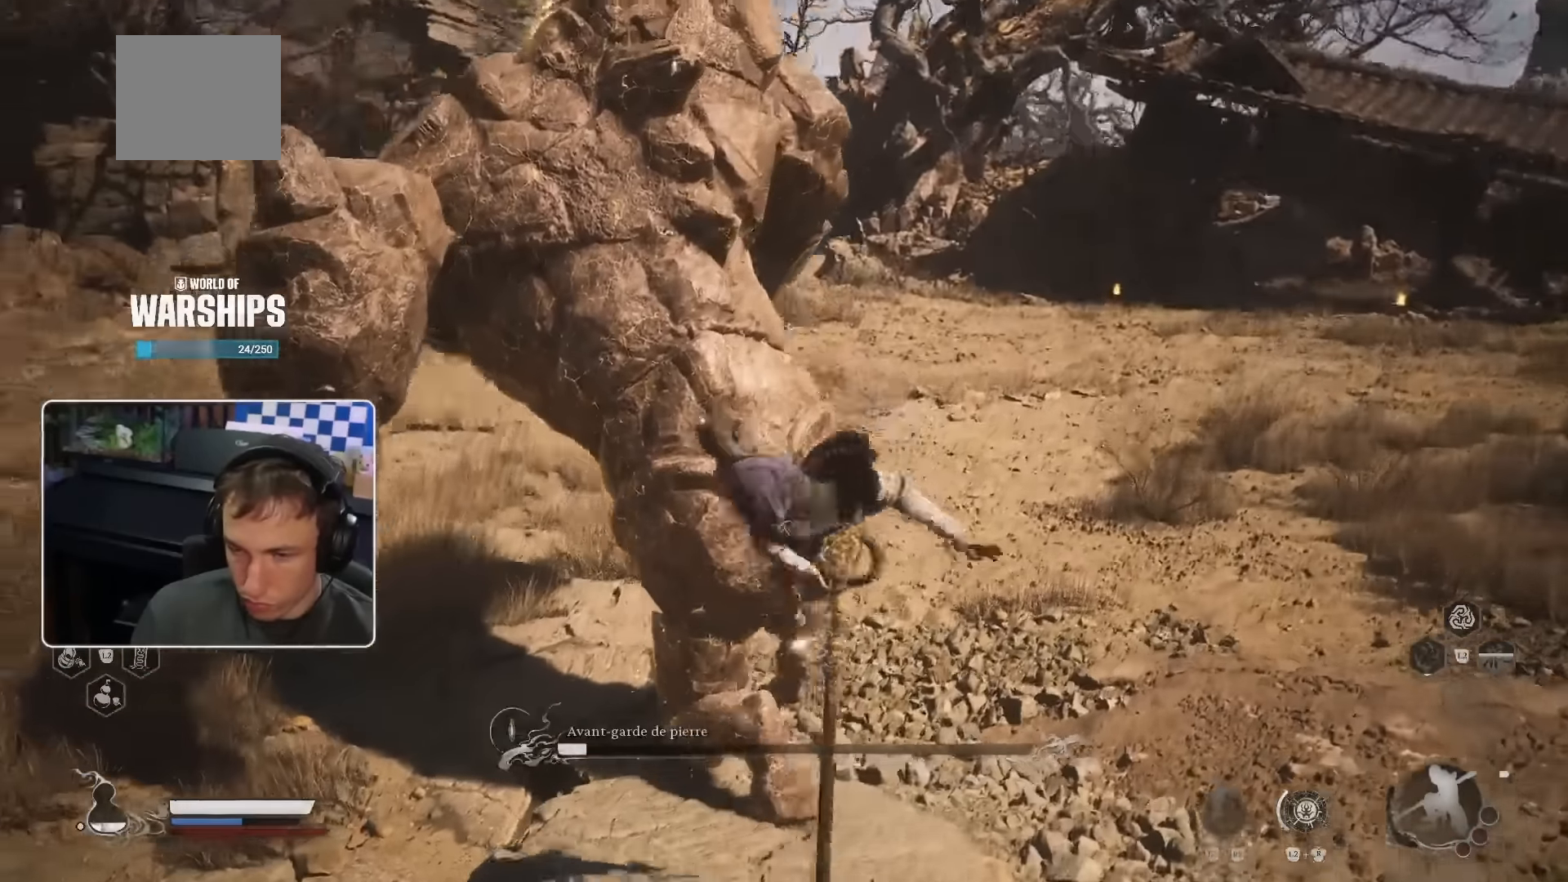
{"dt_ms": 500, "buttons": [], "left_stick": "up", "right_stick": "center", "events": []}
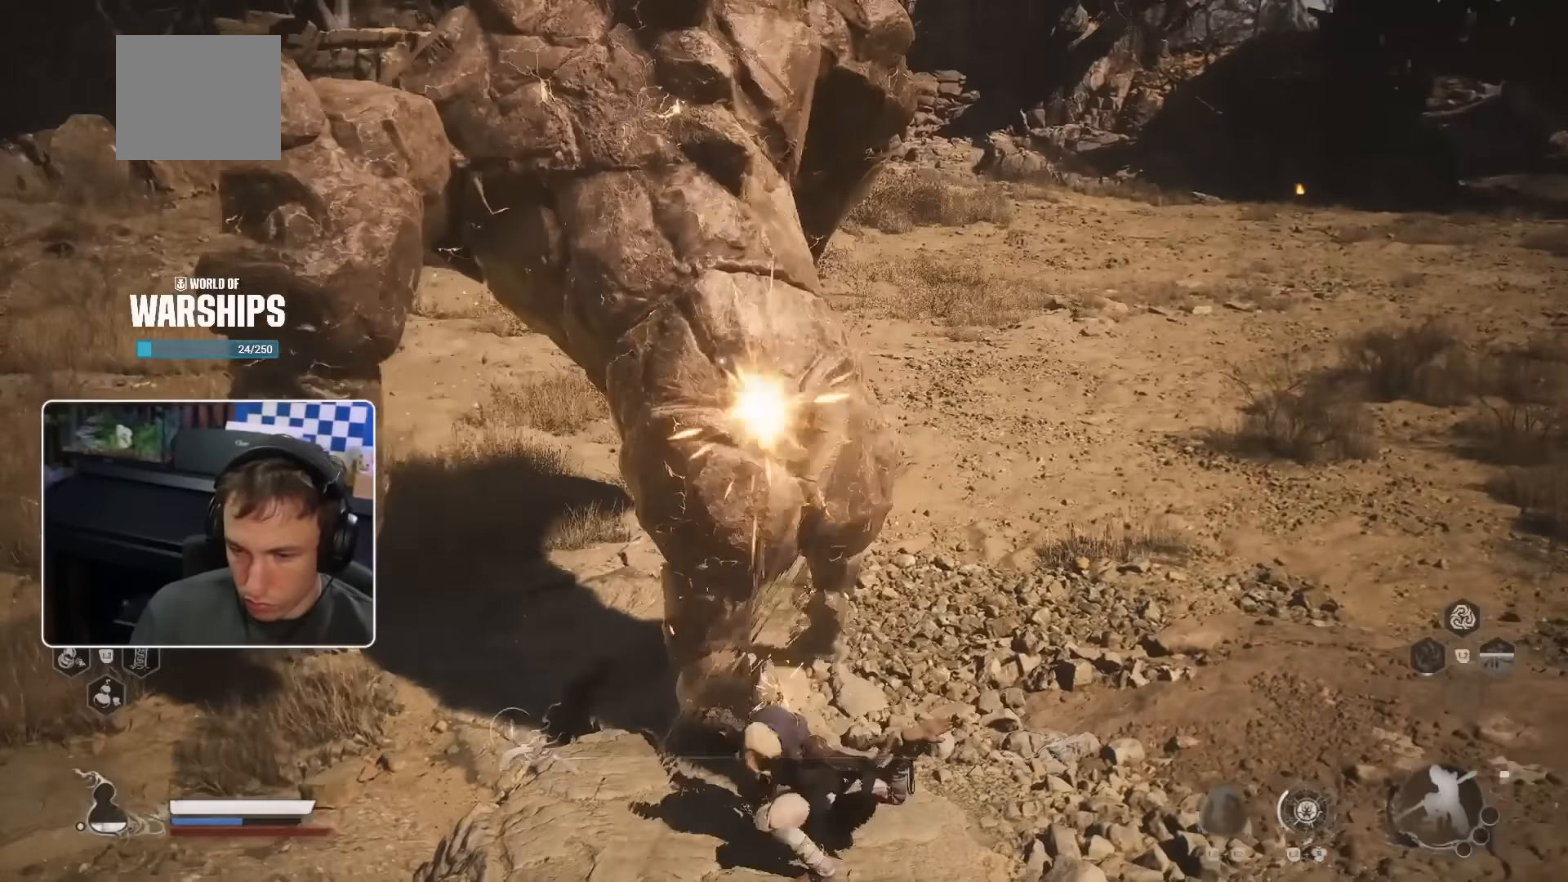
{"dt_ms": 500, "buttons": [], "left_stick": "up", "right_stick": "center", "events": []}
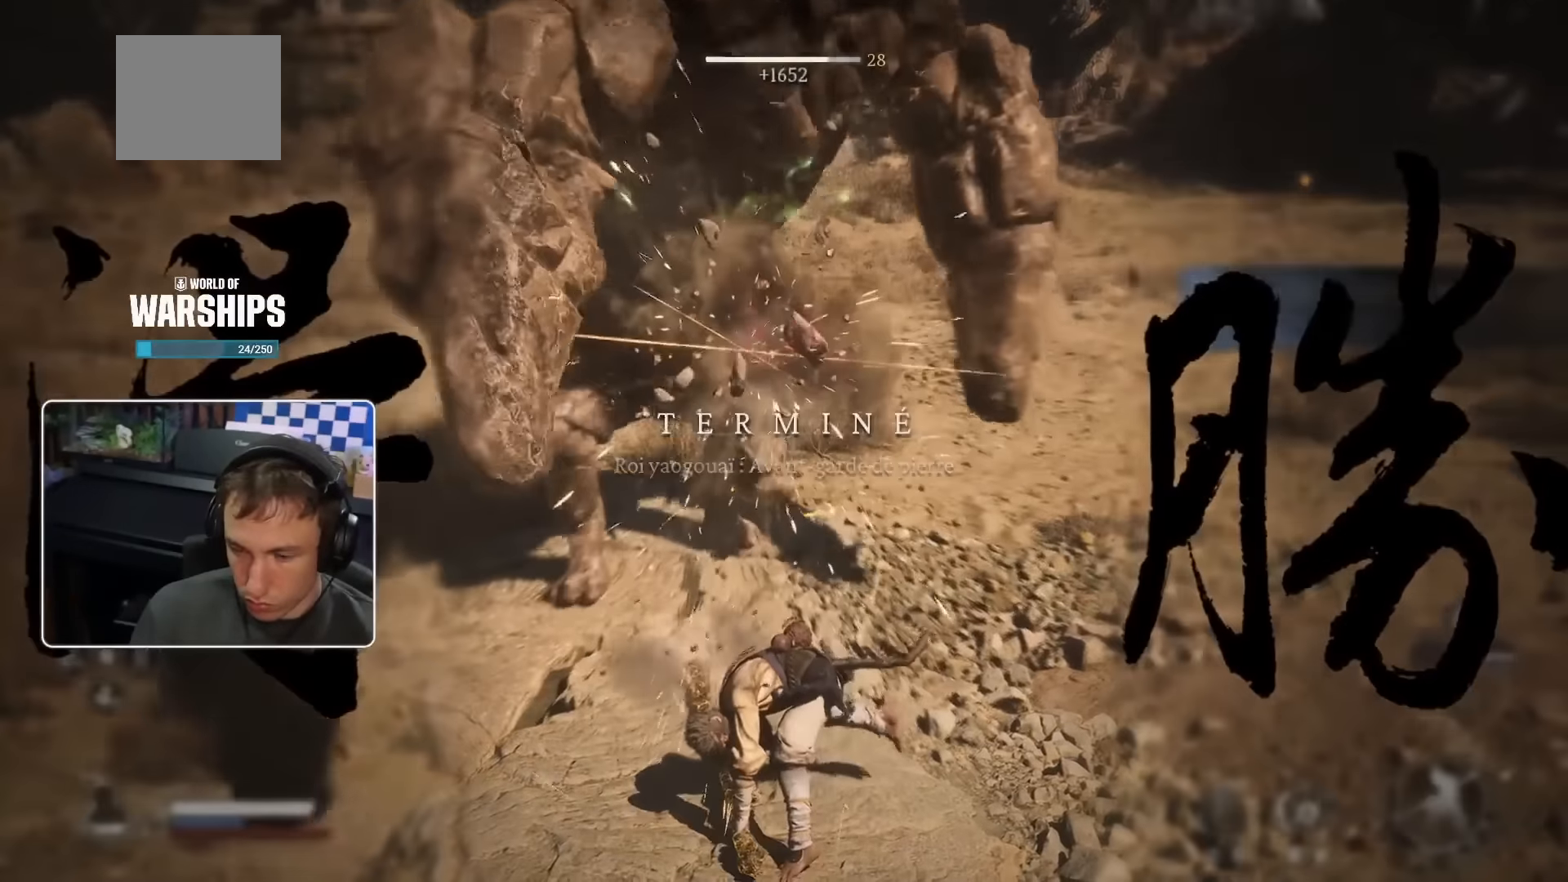
{"dt_ms": 500, "buttons": [], "left_stick": "center", "right_stick": "center", "events": [[200, "left_stick", "center"]]}